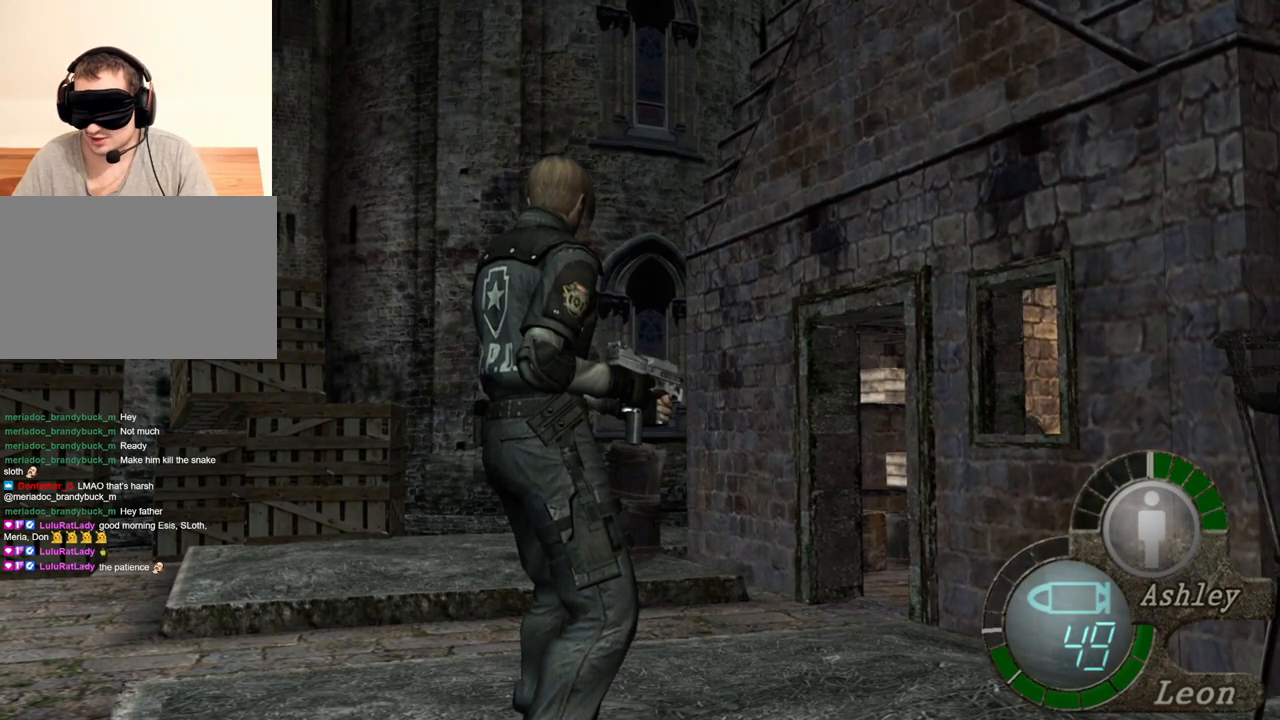
Gameplay with keyboard and mouse; each line is a JSON object with the keys and mouse buttons held at the frame after it. "events" lists presses ("down") and releases ("up") of "1", "2", "3", "4", "5", "a", "alt", "b", "c", "ctrl", "d", "e", "f", "g", "q", "r", "s", "shift", "space", "t", "tab", "tilde", "v", "w", "x", "z", "mouse_left", "mouse_wheel", "mouse_right", "mouse_mb4" and "mouse_mb5" between this image and that frame as [ms after this image, input, new state], when the widget could be followed in between. "mouse_left", "mouse_wheel", "mouse_right", "mouse_mb4", "mouse_mb5" = the "left", "wheel", "right", "mb4", "mb5" buttons of the "mouse" list. No other keys are recorded. "wheel" means that the mouse wheel is clicked or scrolled. Mouse movement is not recorded.
{"keys": ["s"], "mouse": [], "events": [[250, "s", "down"]]}
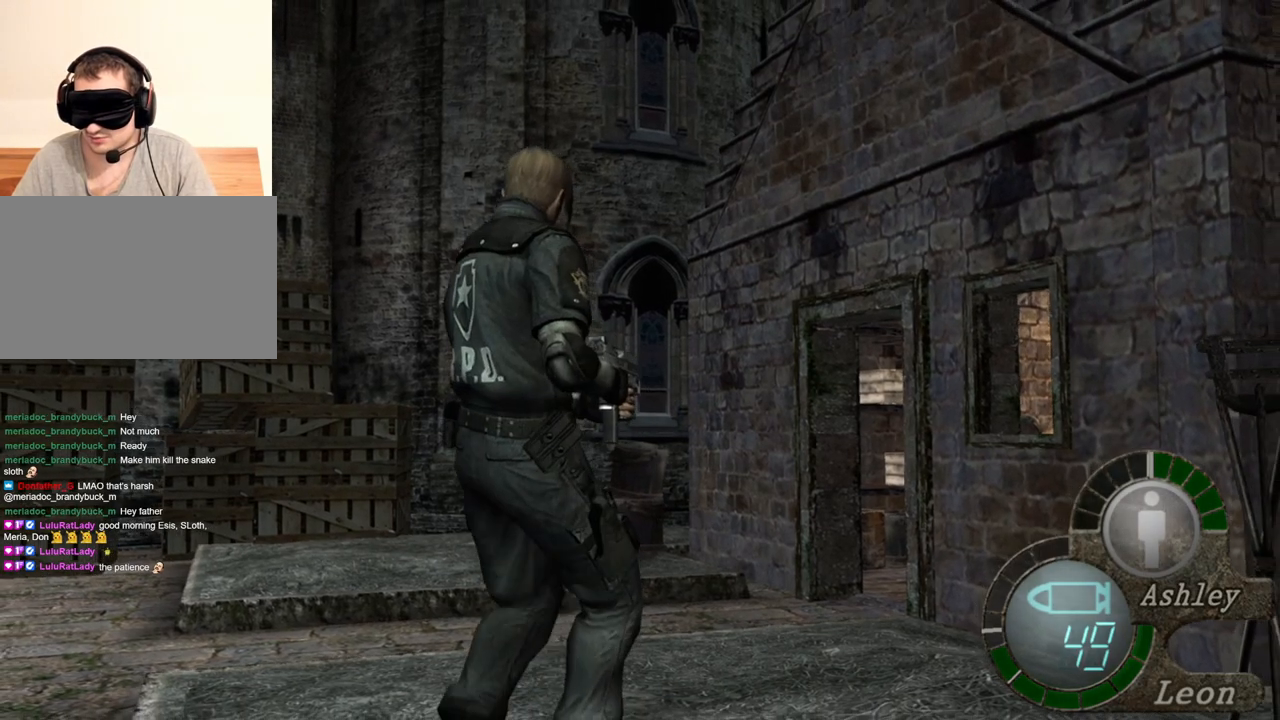
{"keys": ["s"], "mouse": [], "events": []}
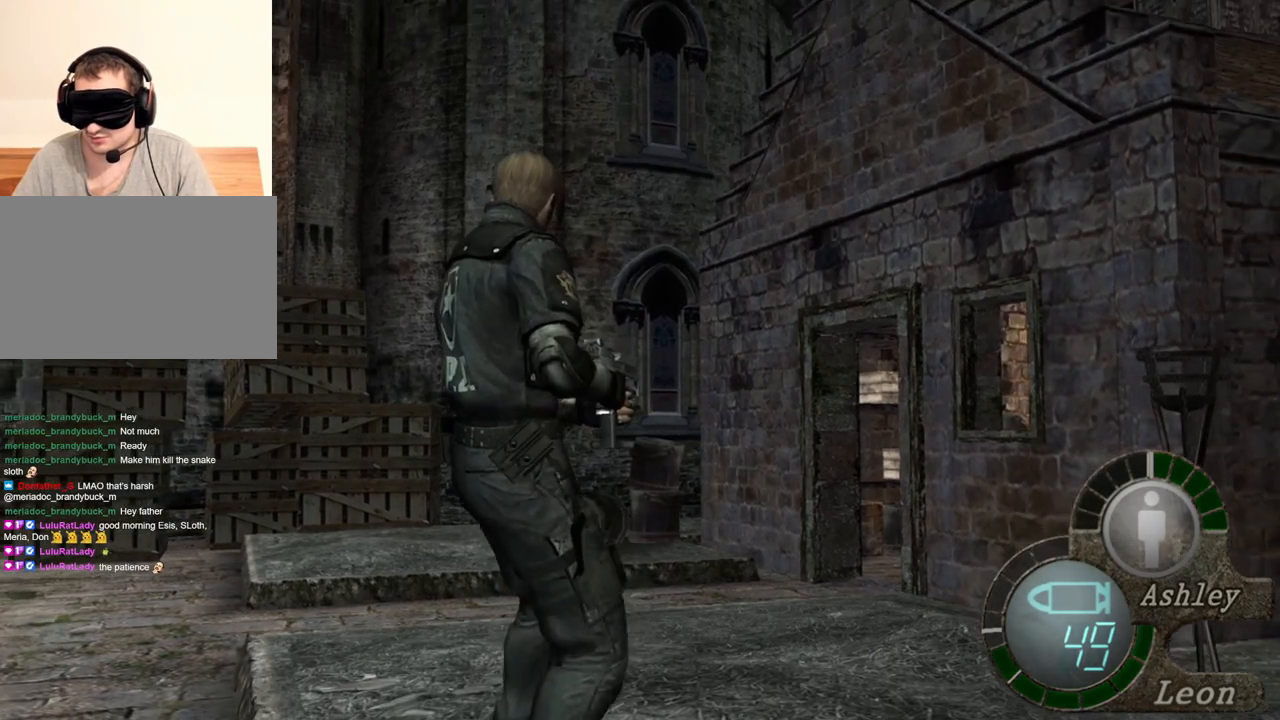
{"keys": ["s"], "mouse": [], "events": []}
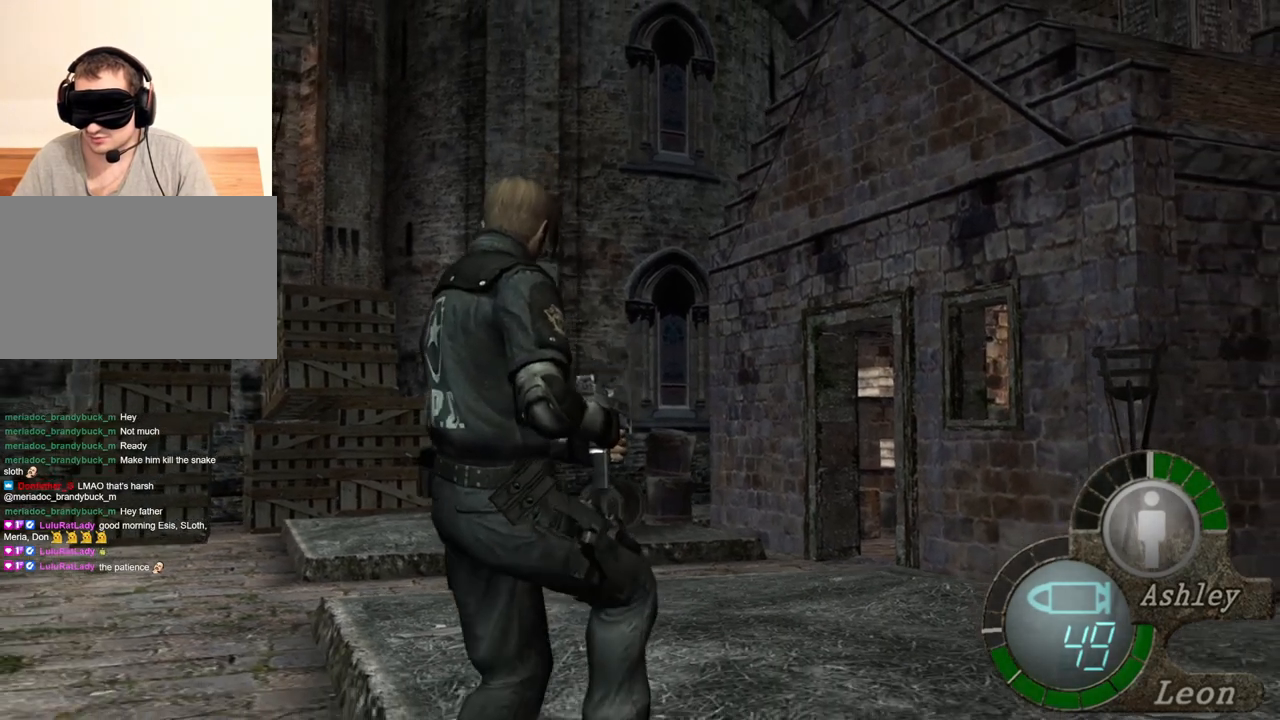
{"keys": ["s"], "mouse": [], "events": []}
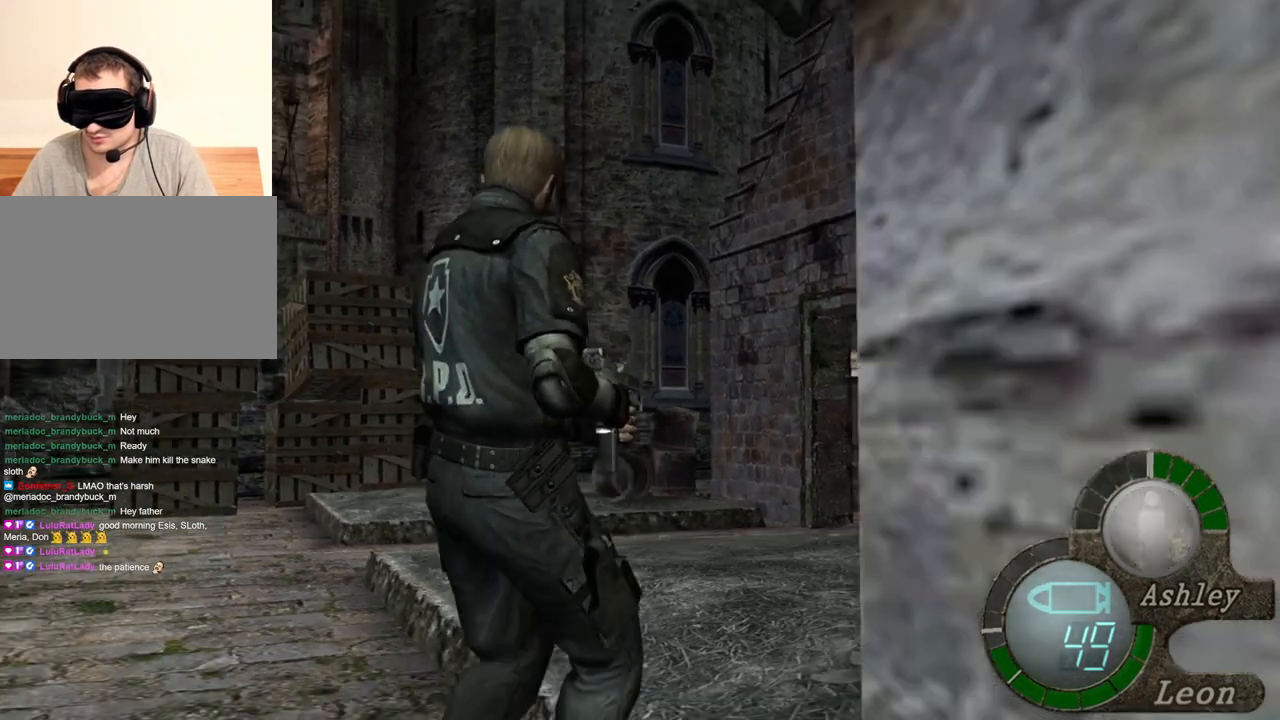
{"keys": [], "mouse": [], "events": [[250, "s", "up"]]}
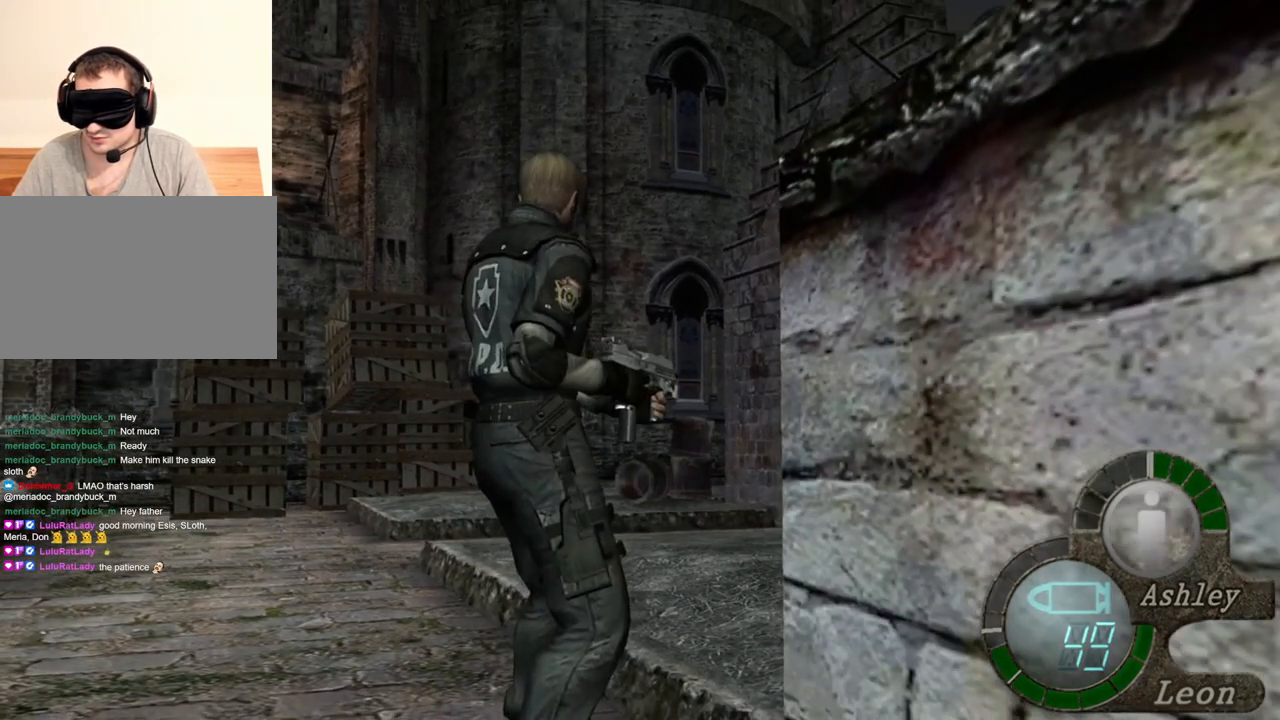
{"keys": [], "mouse": [], "events": []}
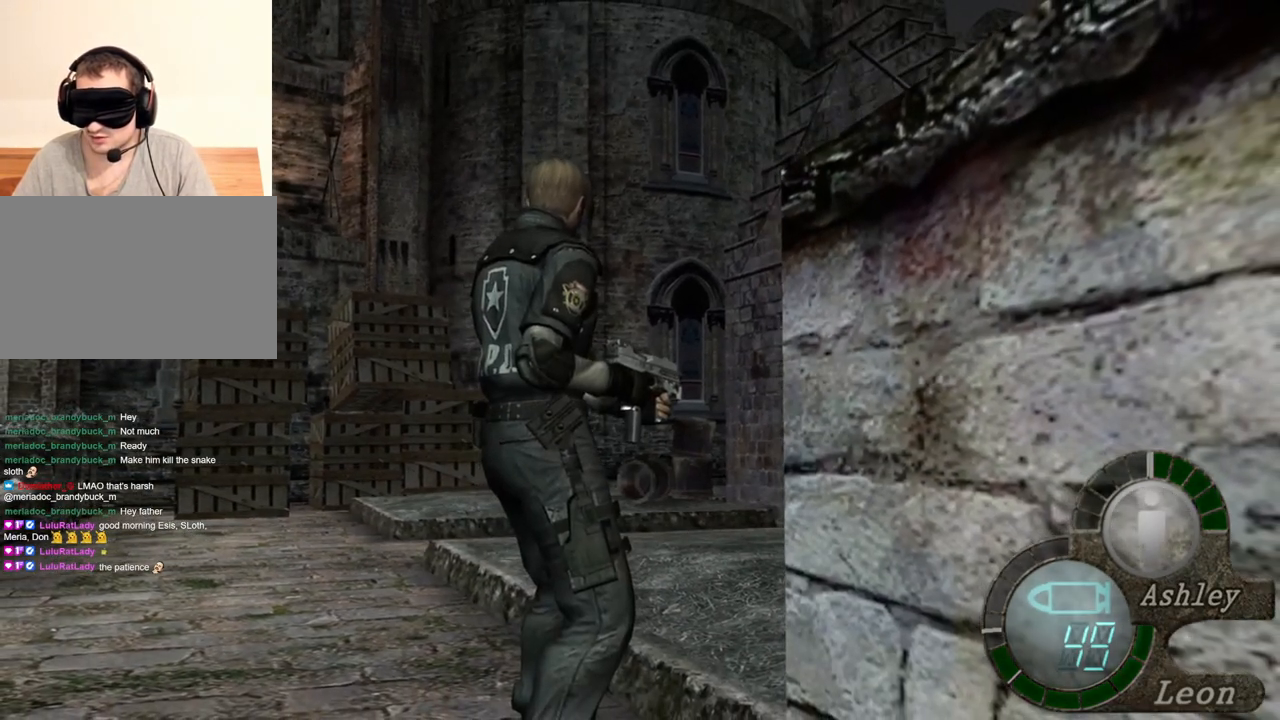
{"keys": [], "mouse": [], "events": []}
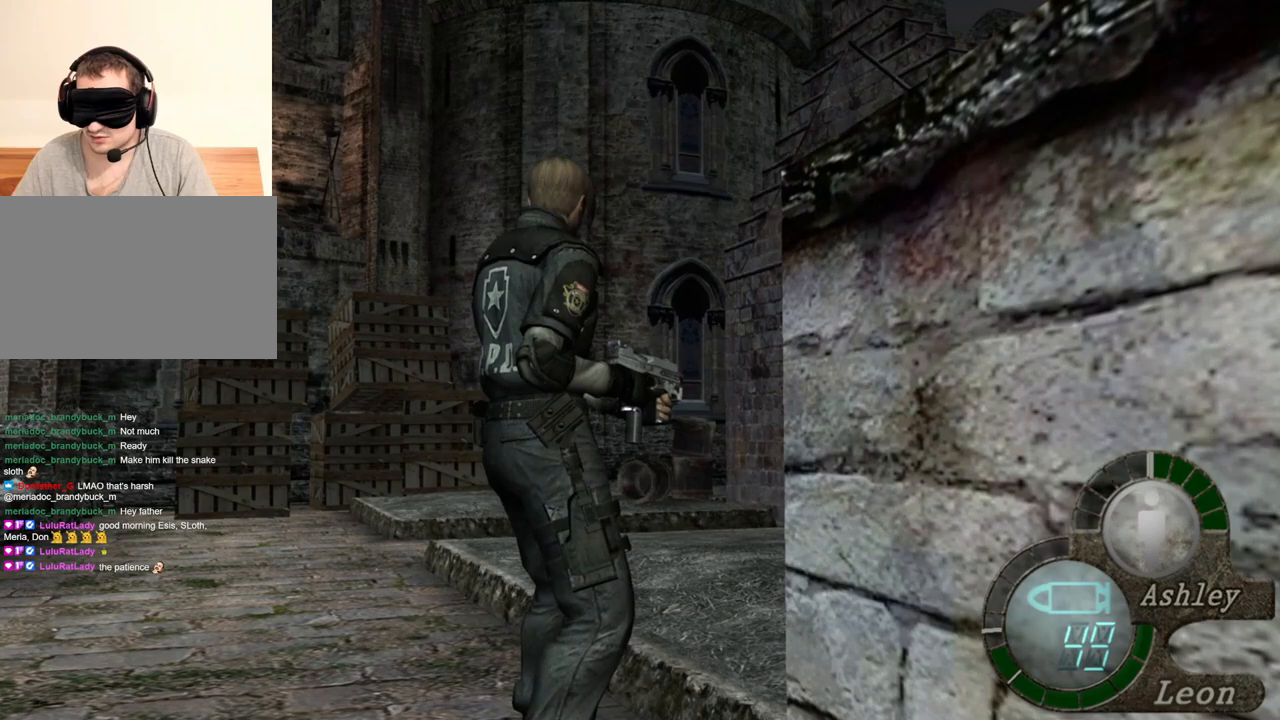
{"keys": [], "mouse": [], "events": []}
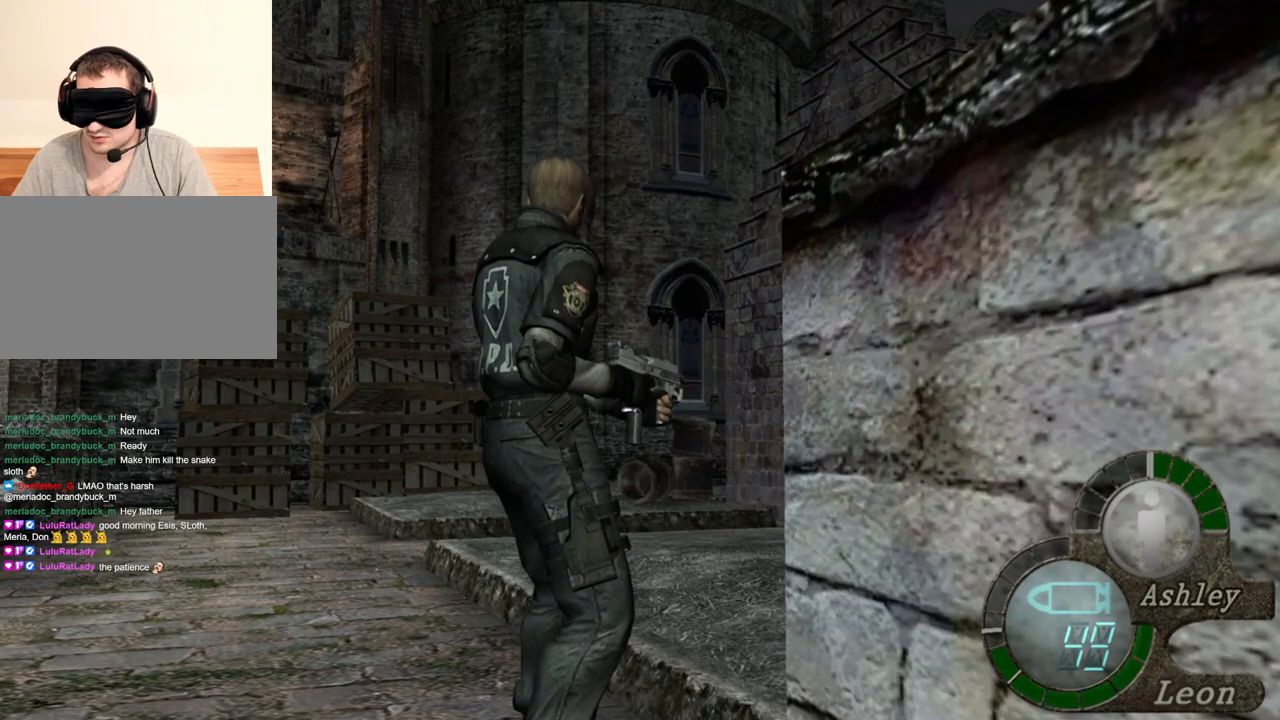
{"keys": [], "mouse": [], "events": []}
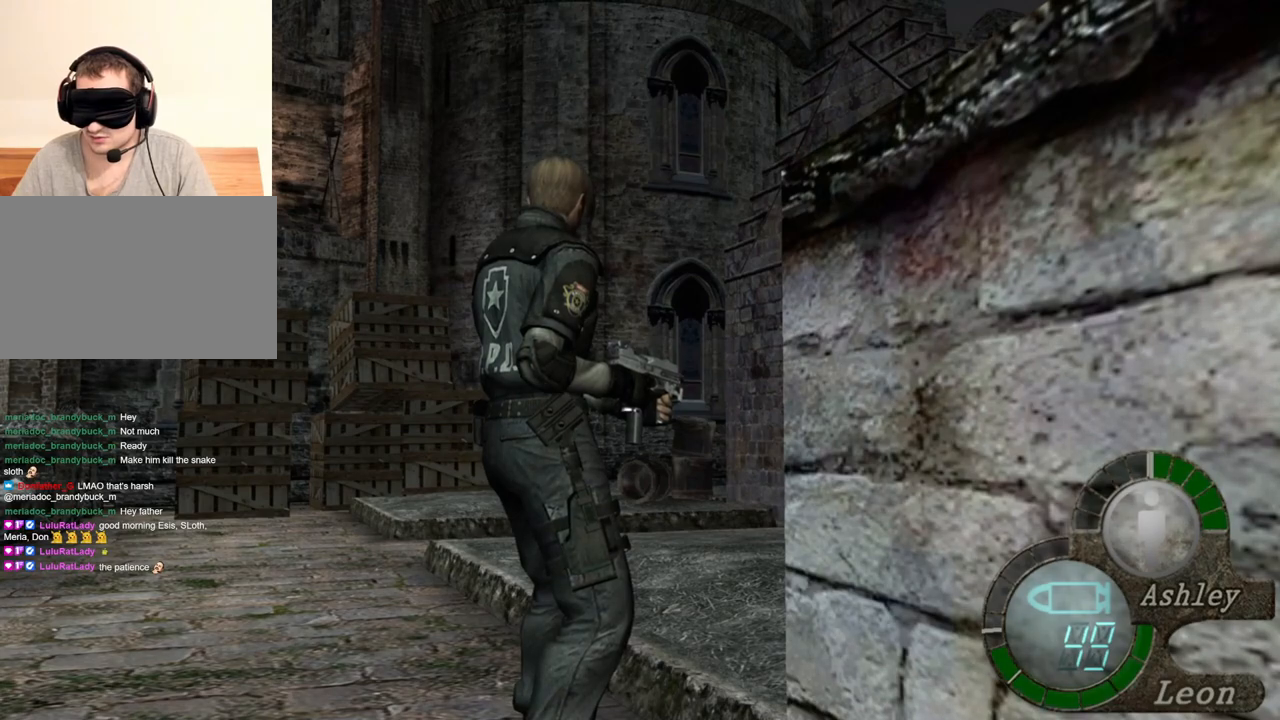
{"keys": [], "mouse": [], "events": []}
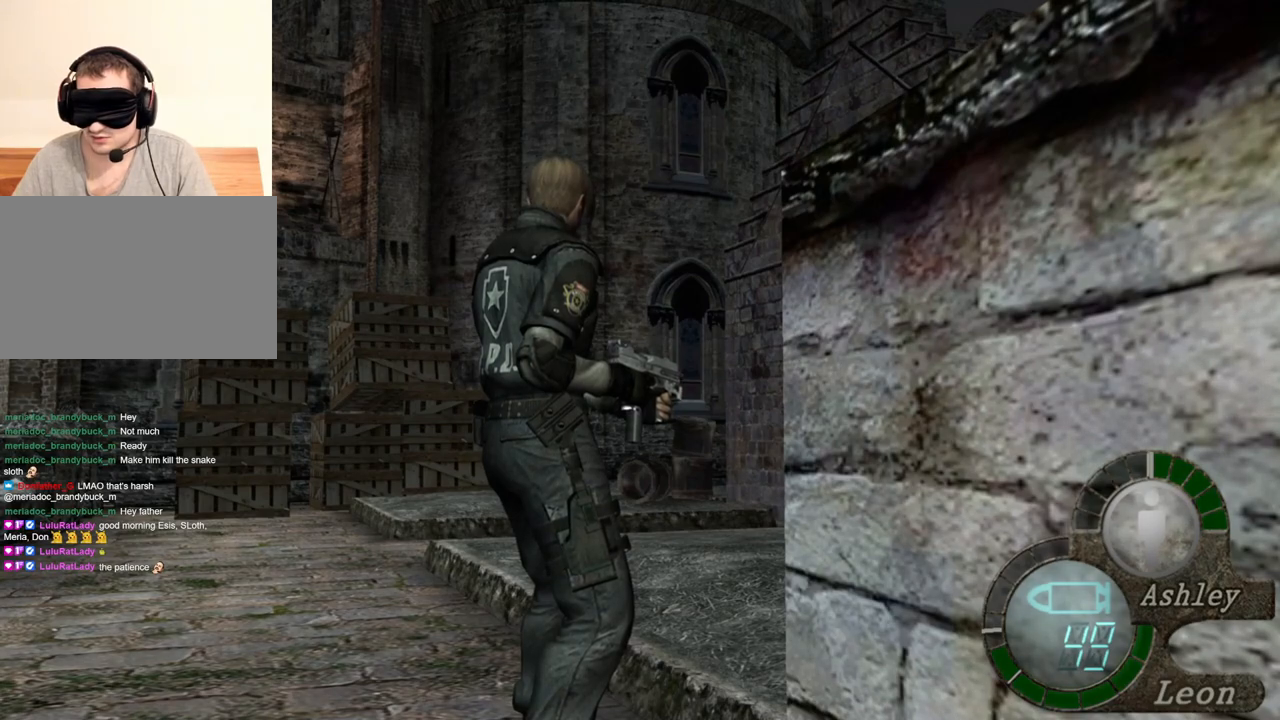
{"keys": [], "mouse": [], "events": []}
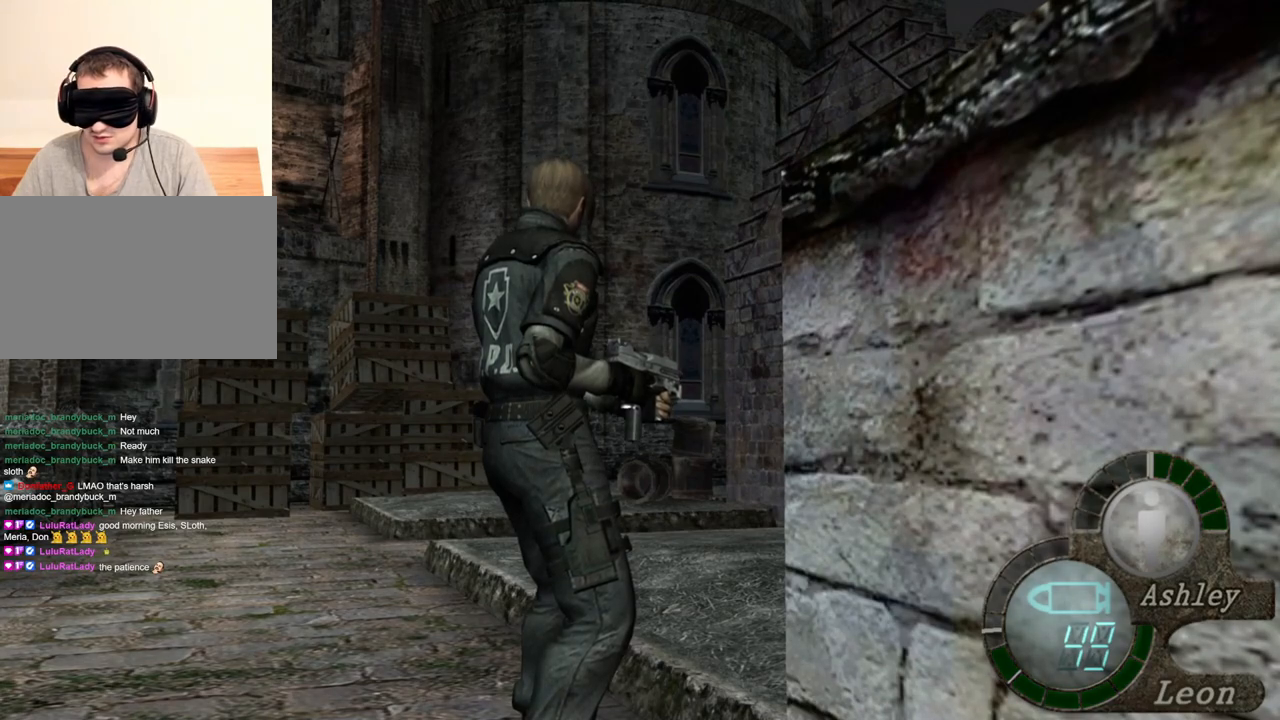
{"keys": [], "mouse": [], "events": []}
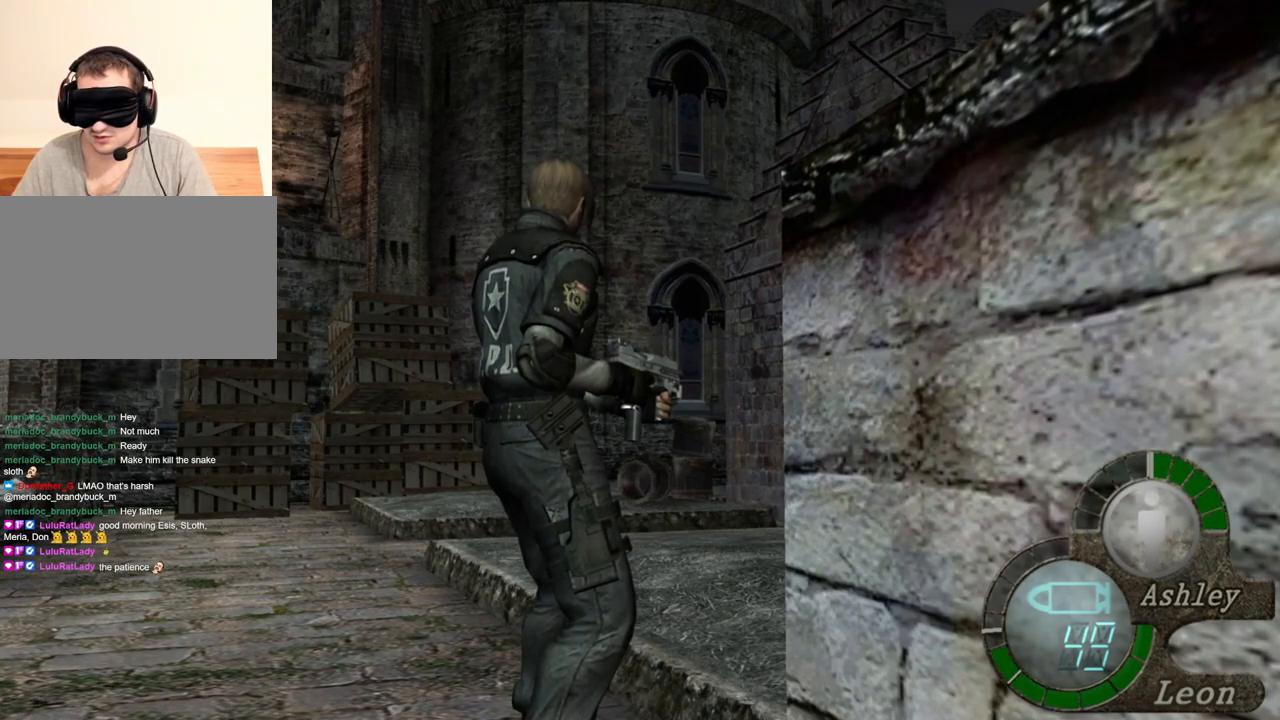
{"keys": [], "mouse": [], "events": []}
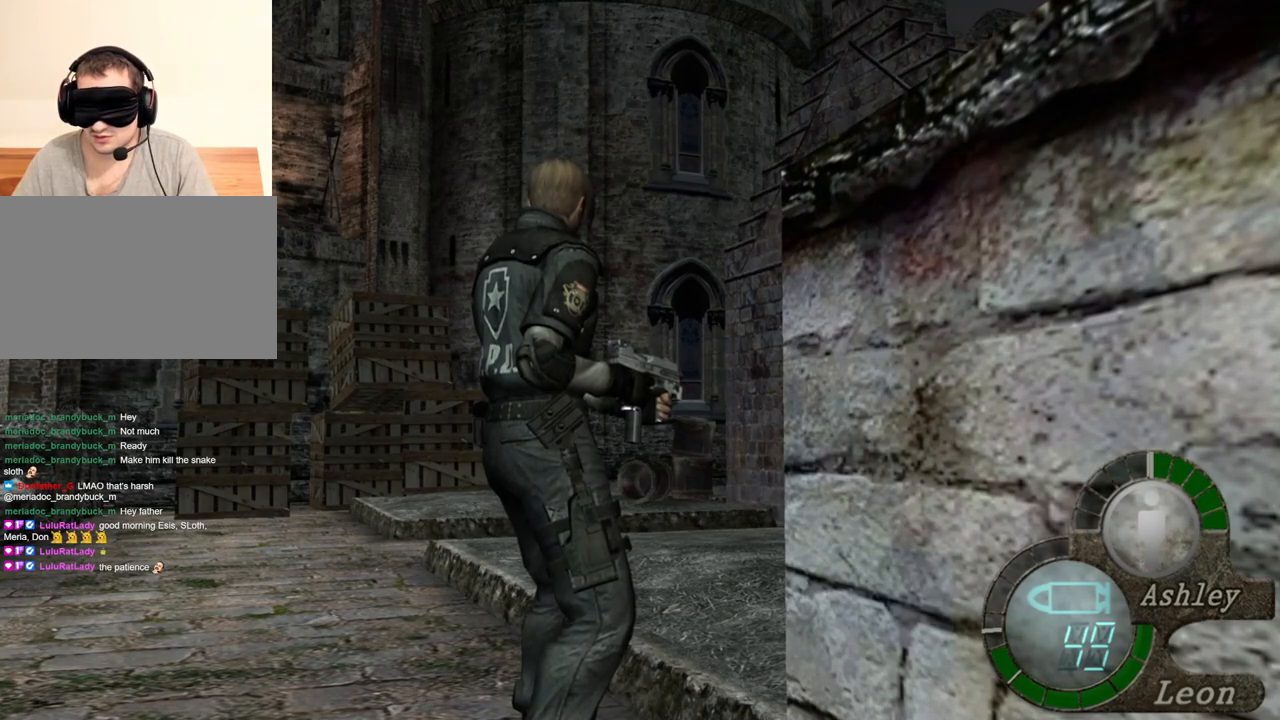
{"keys": [], "mouse": [], "events": []}
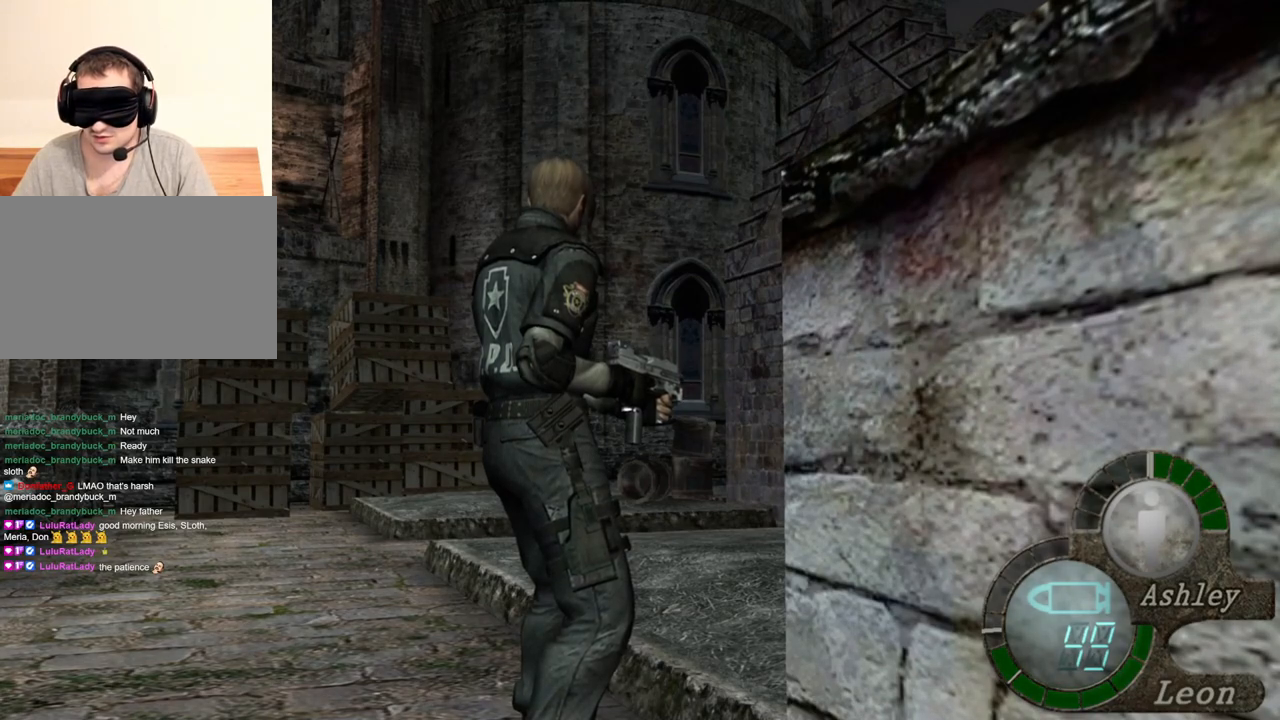
{"keys": [], "mouse": [], "events": []}
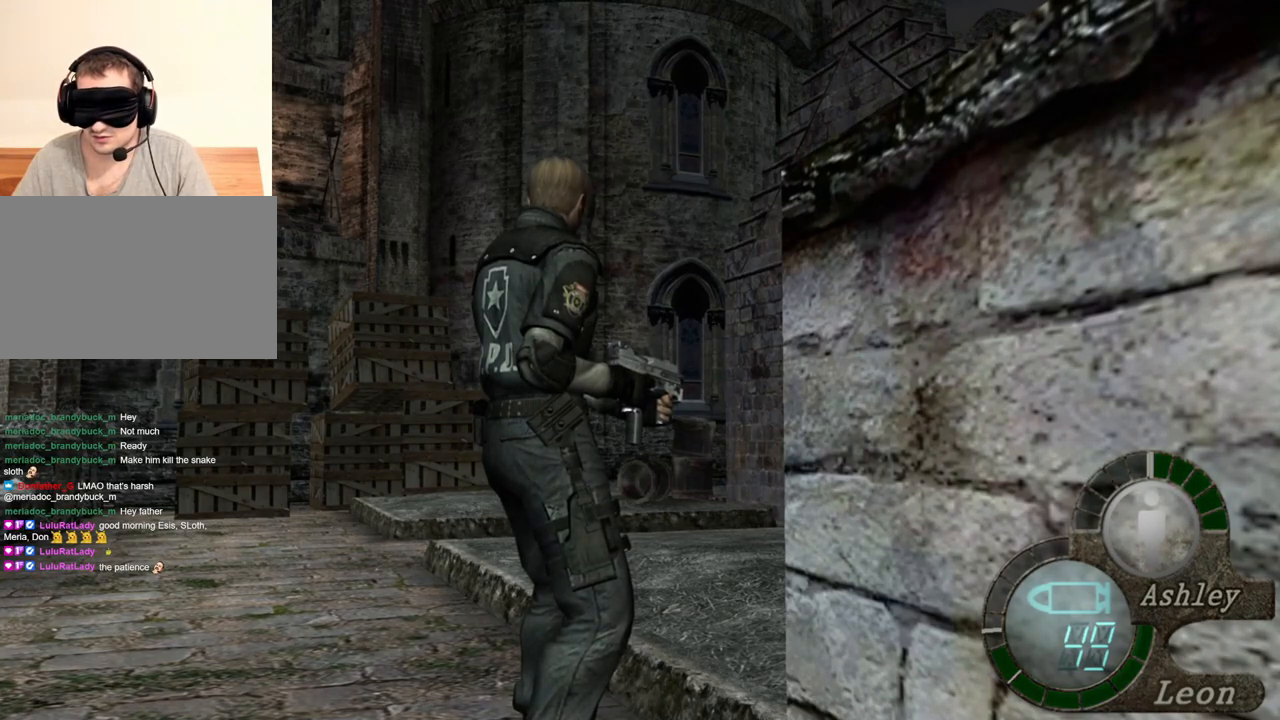
{"keys": ["shift", "w"], "mouse": [], "events": [[117, "w", "down"], [250, "shift", "down"]]}
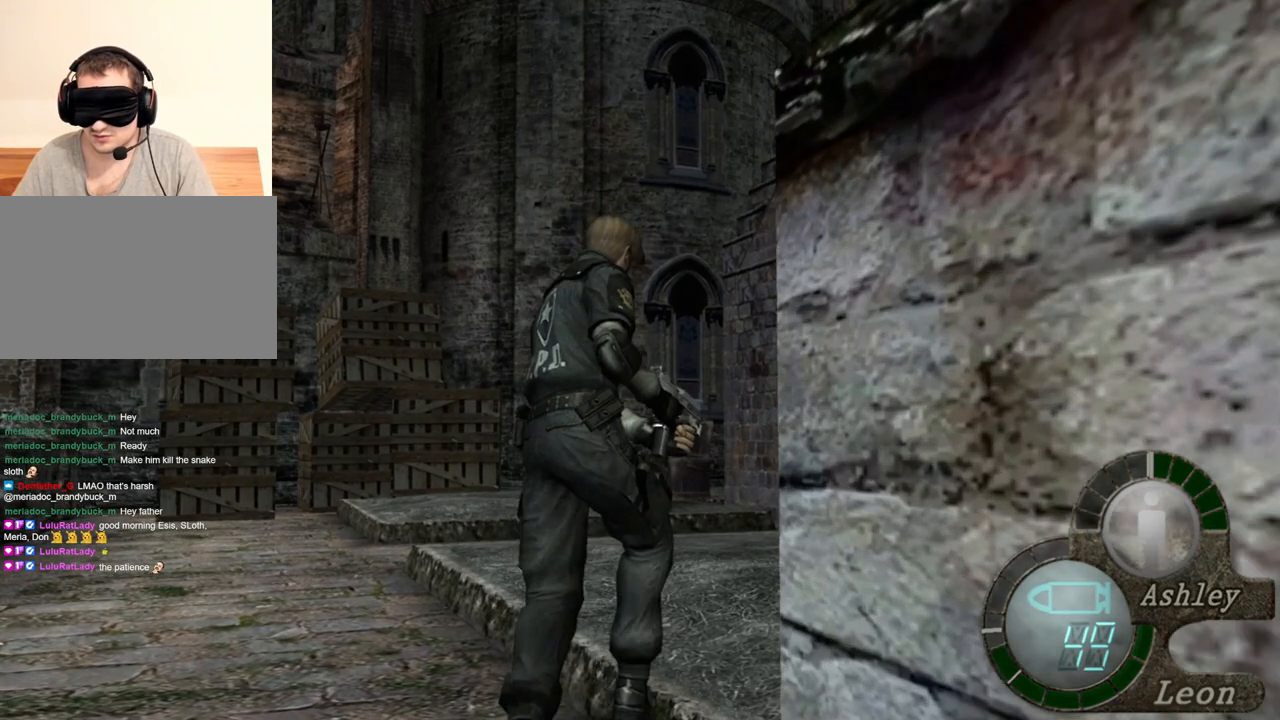
{"keys": ["shift", "w"], "mouse": [], "events": []}
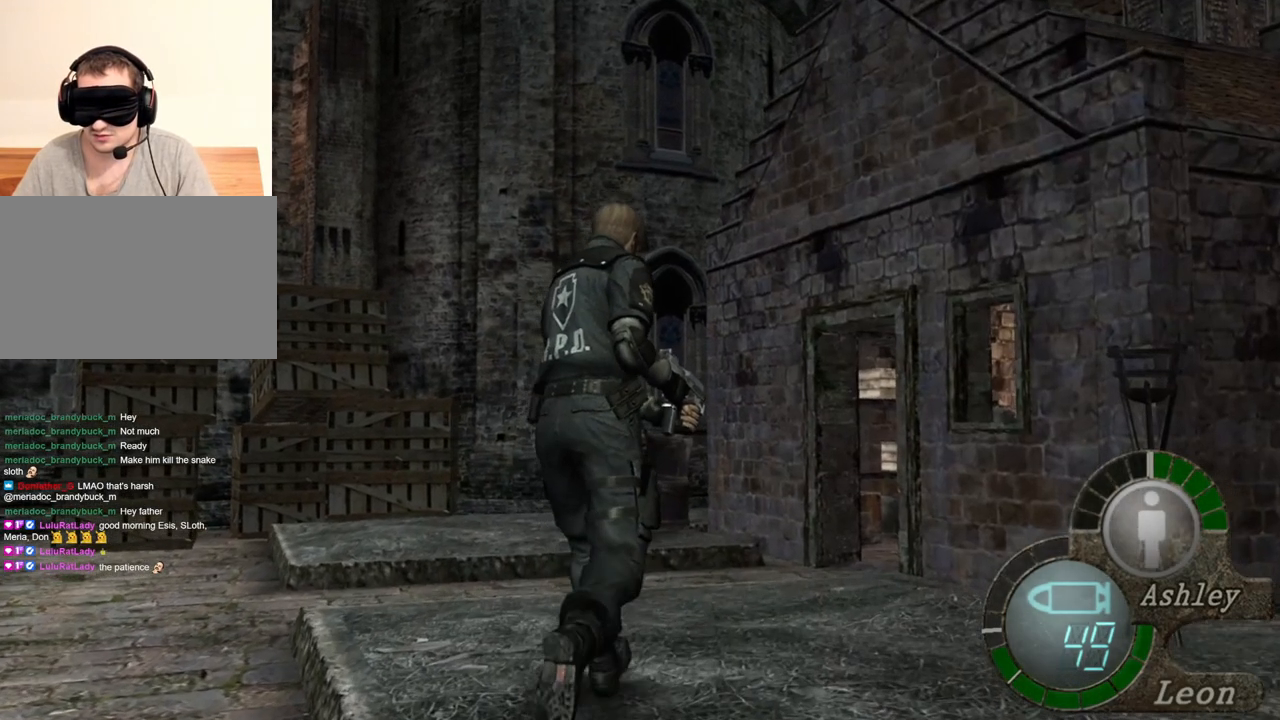
{"keys": [], "mouse": [], "events": [[17, "shift", "up"], [50, "w", "up"]]}
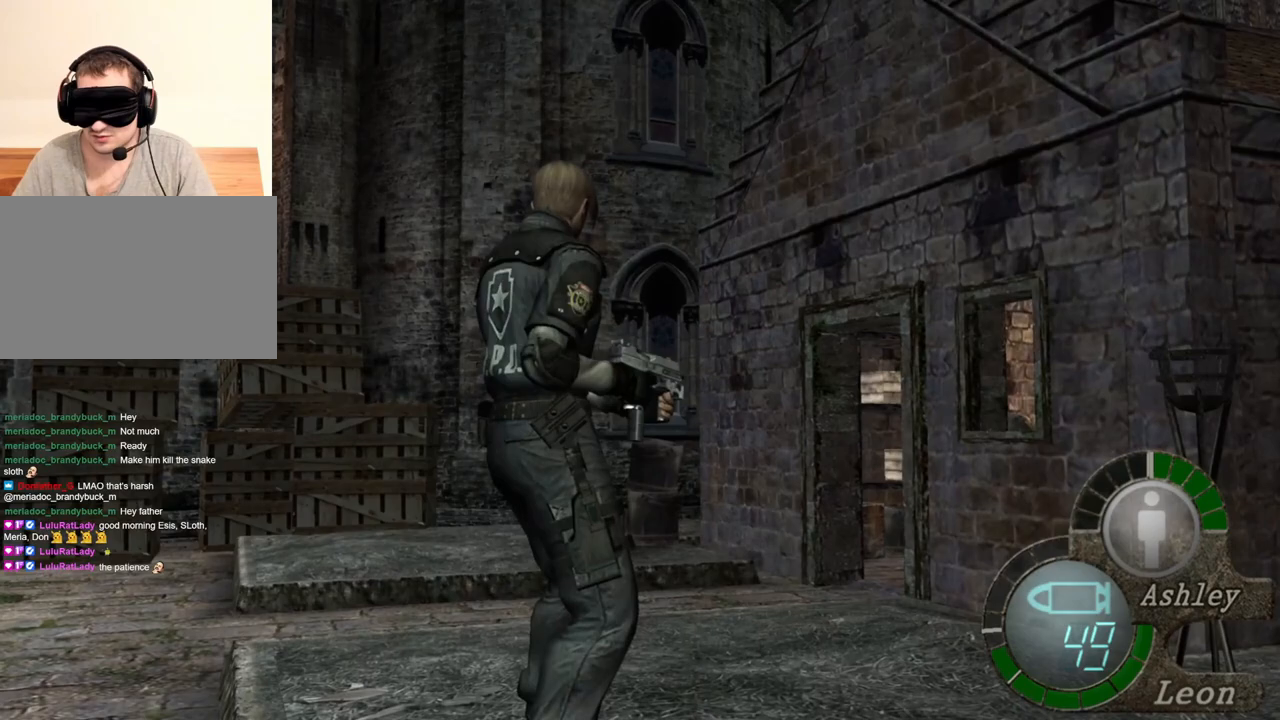
{"keys": [], "mouse": [], "events": []}
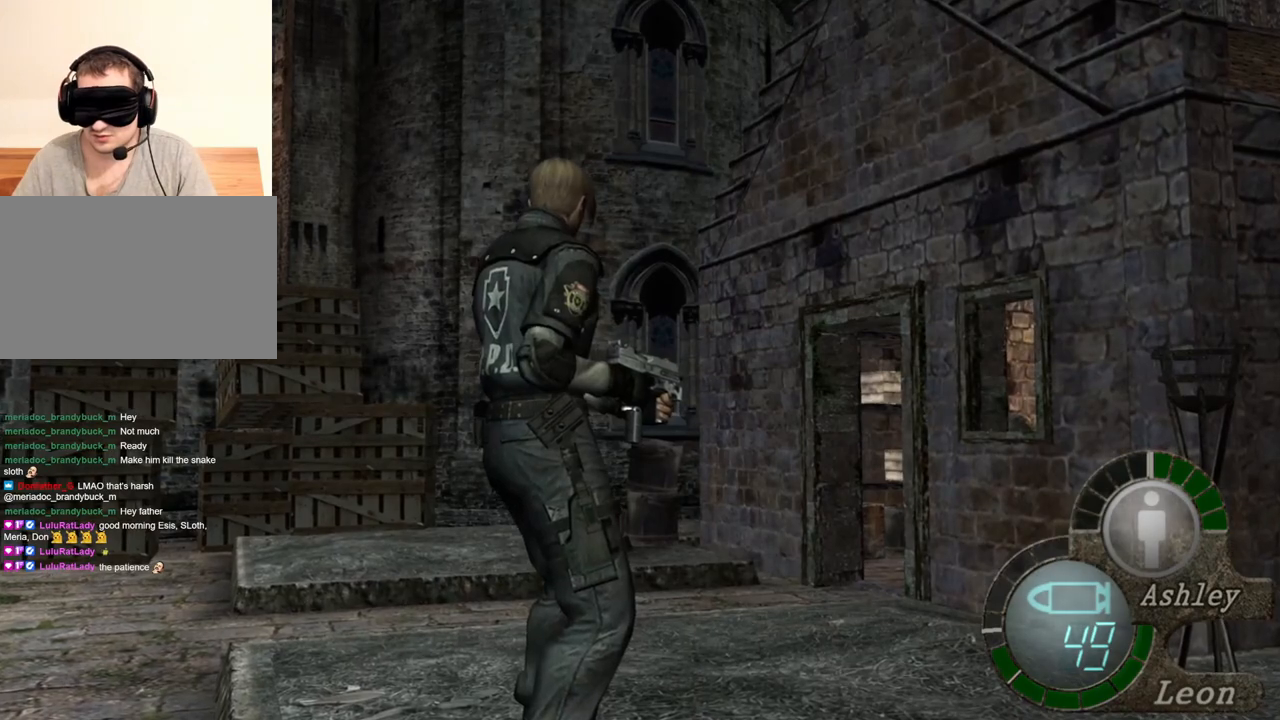
{"keys": ["w"], "mouse": [], "events": [[250, "w", "down"]]}
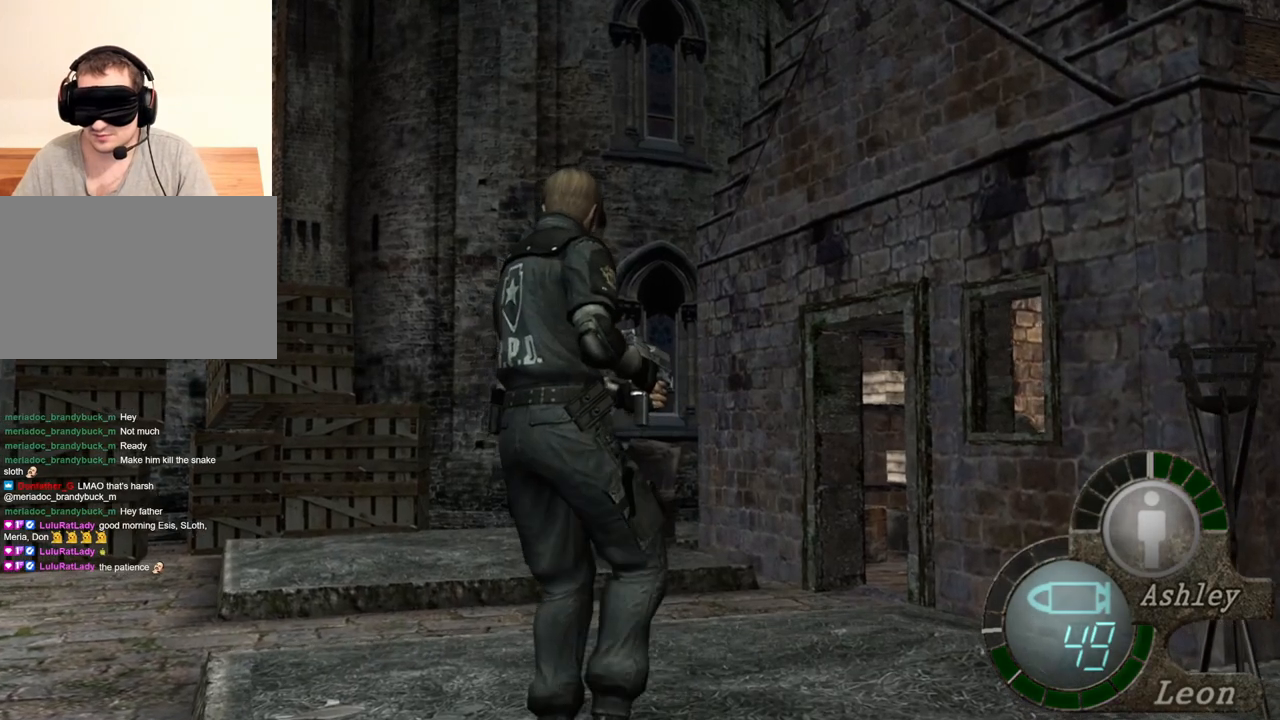
{"keys": ["w"], "mouse": [], "events": []}
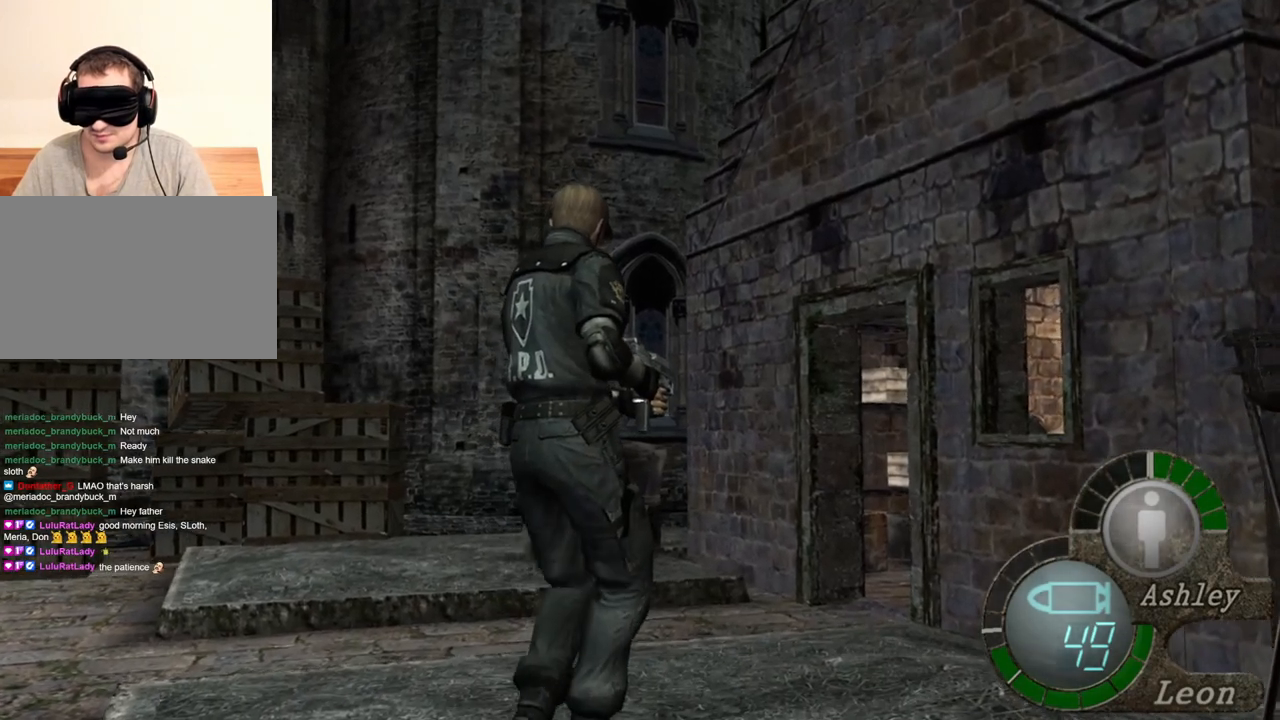
{"keys": ["w"], "mouse": [], "events": []}
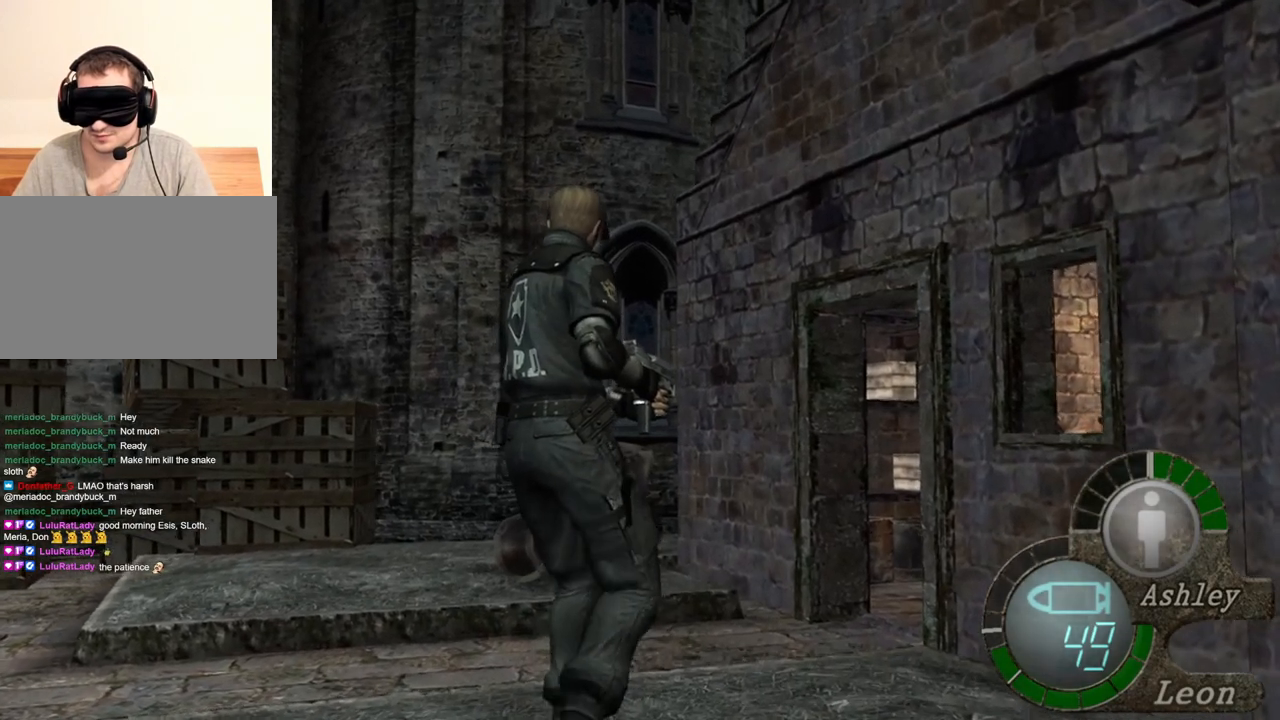
{"keys": ["w"], "mouse": [], "events": []}
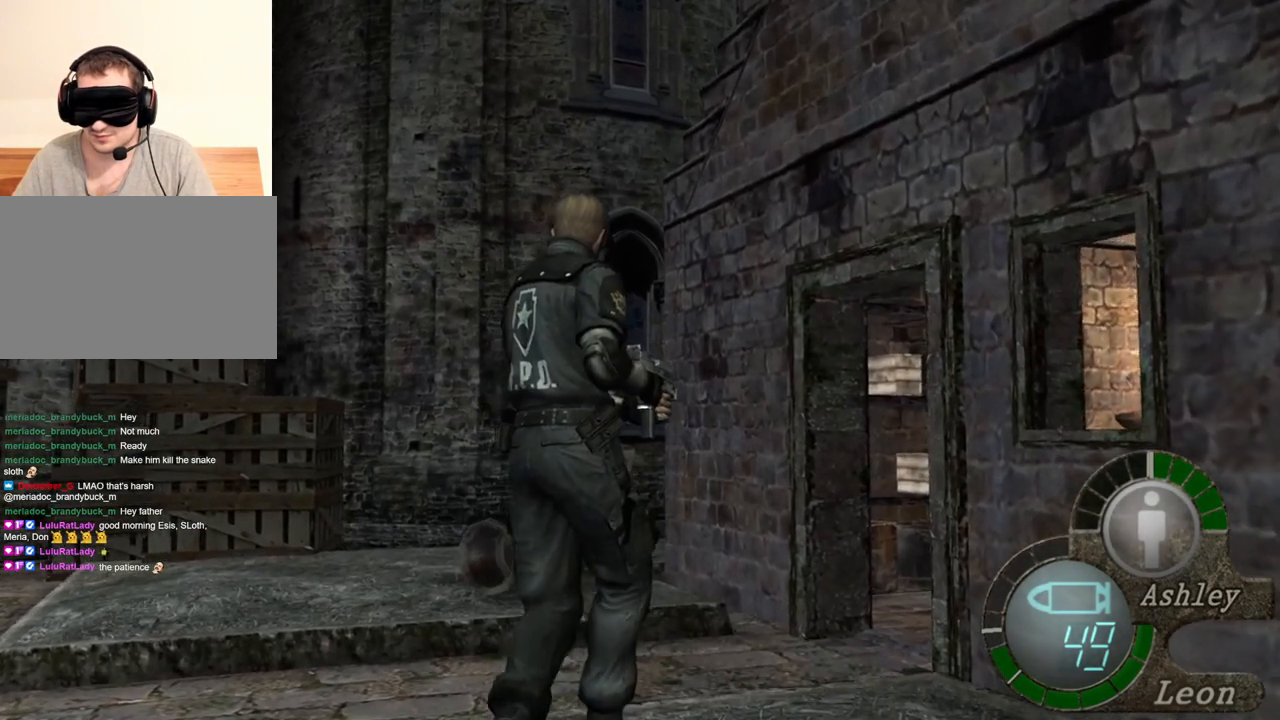
{"keys": ["w"], "mouse": [], "events": []}